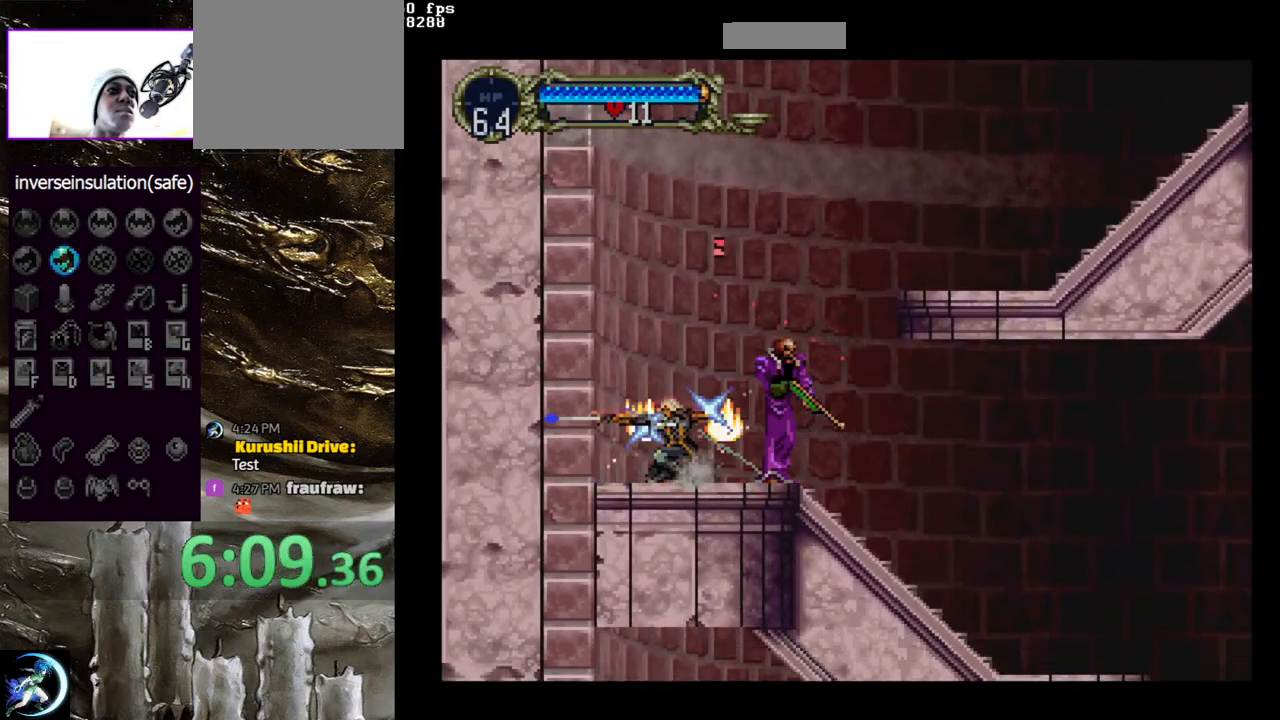
Gameplay with a controller (PlayStation layout); each line is a JSON object with the inputs held at the frame after it. "events" lists button and stick changes between this image and that frame as [ms after this image, input, new state], when the widget could be followed in between.
{"buttons": ["SQUARE", "DPAD_DOWN", "DPAD_RIGHT"], "left_stick": "center", "right_stick": "center", "events": [[33, "SQUARE", "up"], [117, "SQUARE", "down"], [217, "SQUARE", "up"], [333, "DPAD_DOWN", "up"], [400, "DPAD_RIGHT", "down"], [417, "DPAD_DOWN", "down"], [433, "SQUARE", "down"]]}
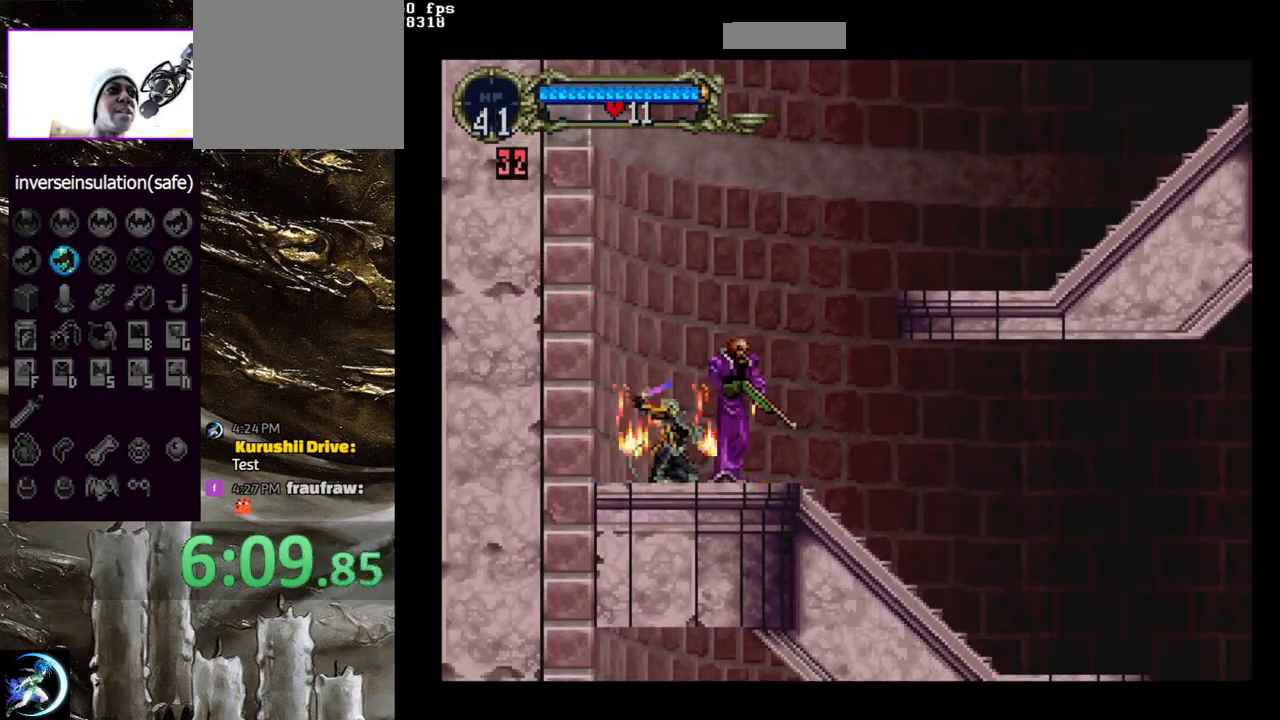
{"buttons": [], "left_stick": "center", "right_stick": "center", "events": [[17, "SQUARE", "up"], [100, "DPAD_RIGHT", "up"], [100, "SQUARE", "down"], [183, "SQUARE", "up"], [417, "DPAD_DOWN", "up"]]}
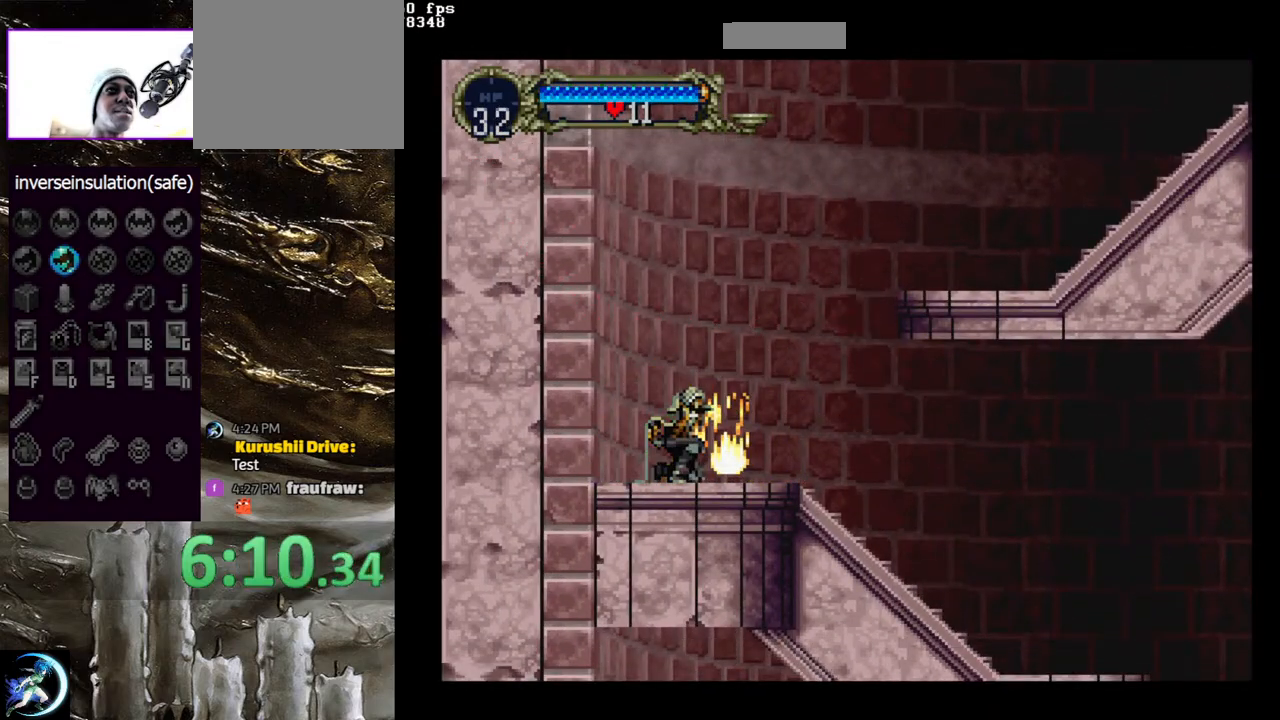
{"buttons": ["CROSS", "DPAD_RIGHT"], "left_stick": "center", "right_stick": "center", "events": [[183, "DPAD_RIGHT", "down"], [367, "CROSS", "down"]]}
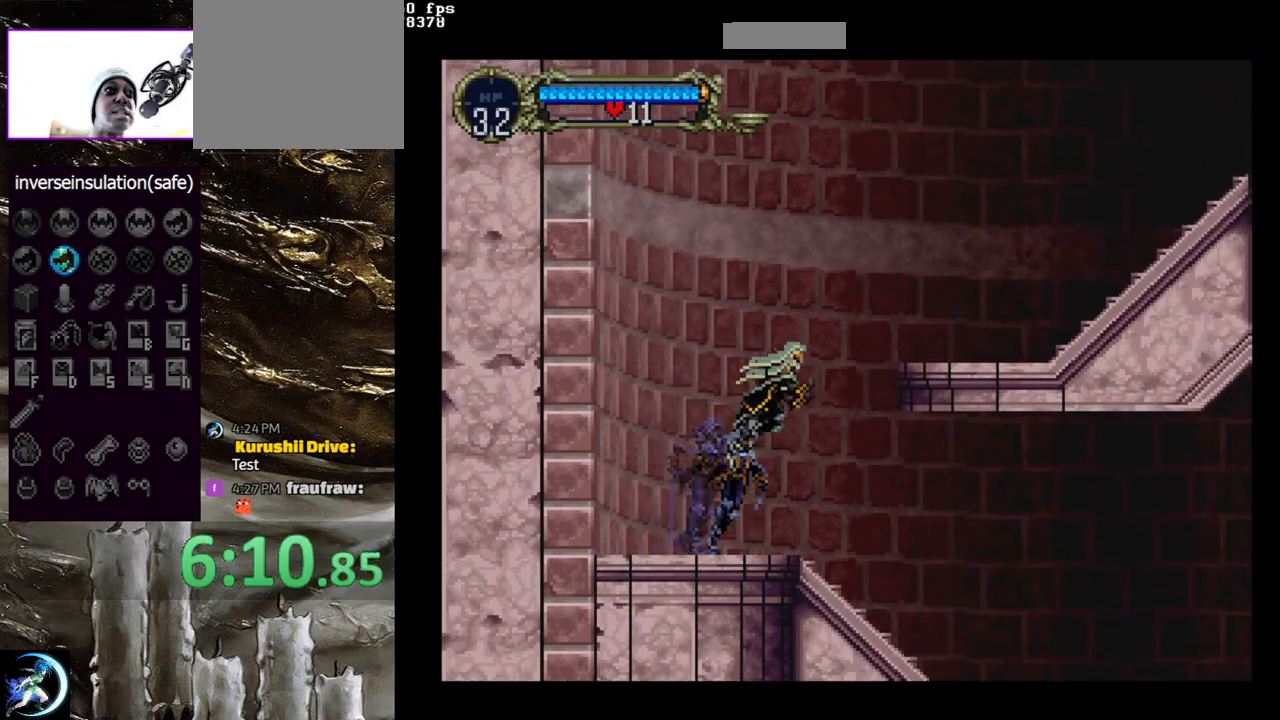
{"buttons": ["CROSS", "DPAD_RIGHT"], "left_stick": "center", "right_stick": "center", "events": []}
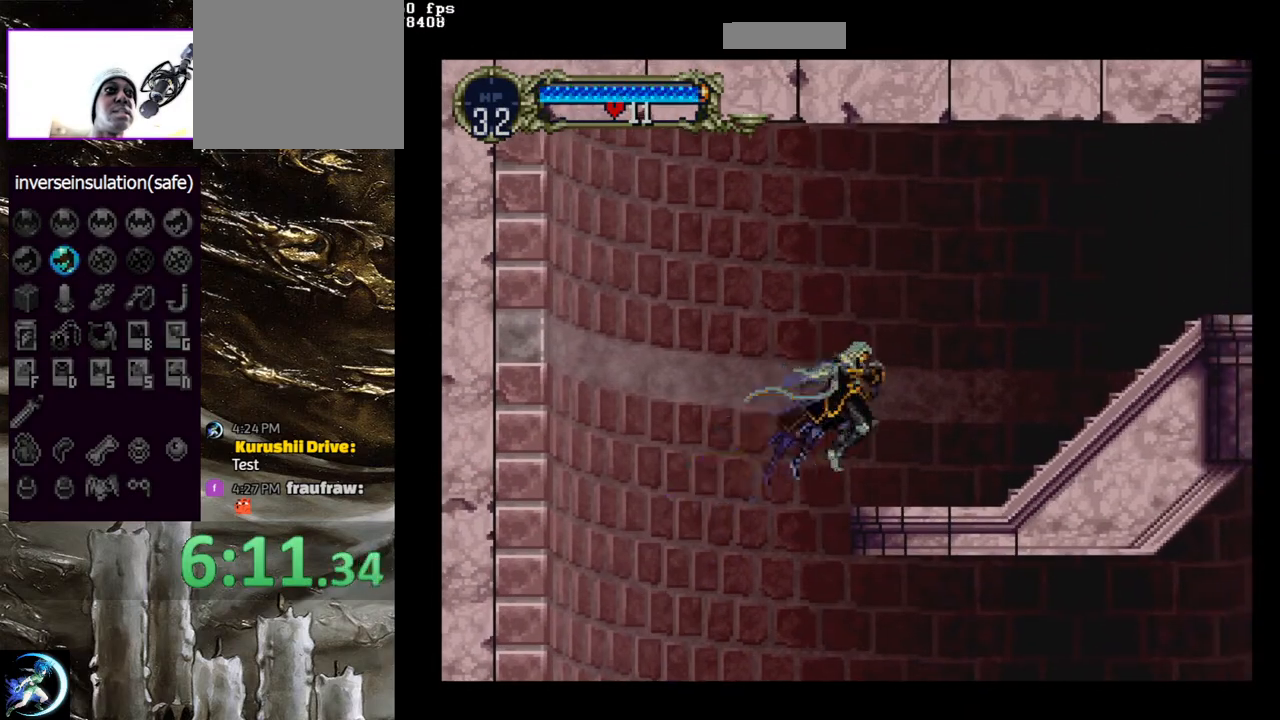
{"buttons": [], "left_stick": "center", "right_stick": "center", "events": [[17, "CROSS", "up"], [183, "DPAD_RIGHT", "up"], [217, "DPAD_LEFT", "down"], [250, "TRIANGLE", "down"], [300, "DPAD_LEFT", "up"], [400, "TRIANGLE", "up"]]}
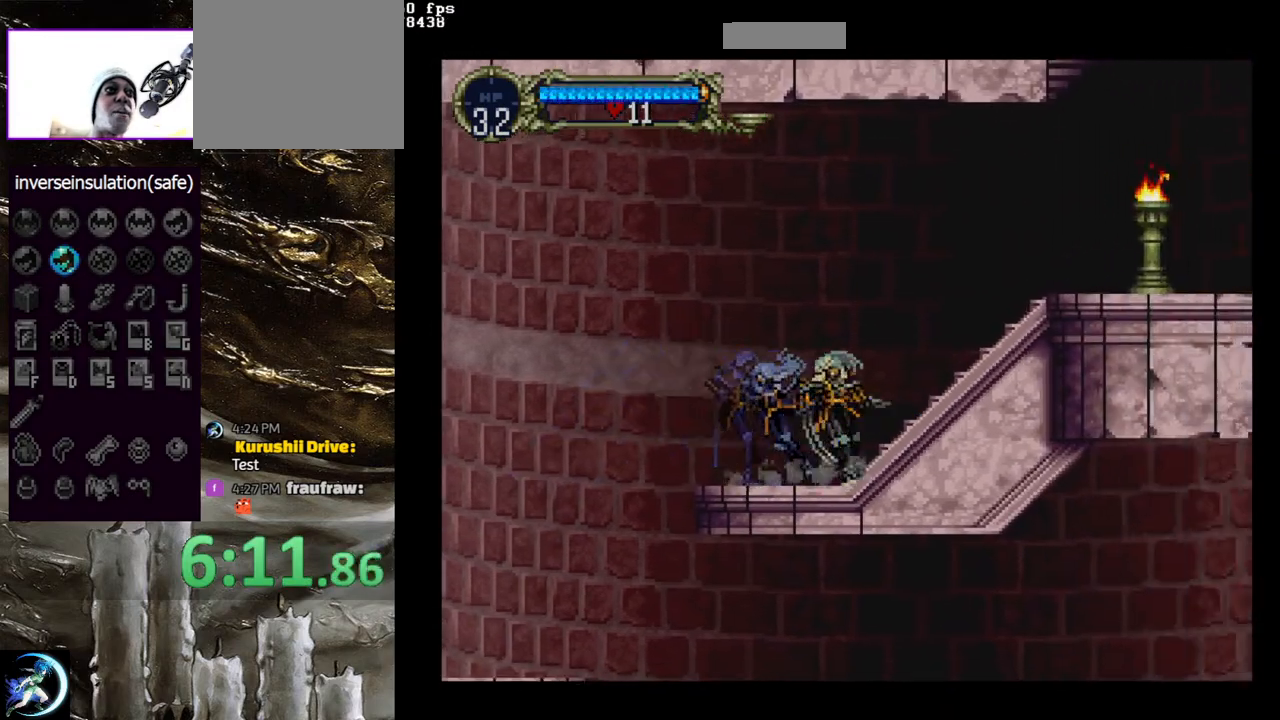
{"buttons": [], "left_stick": "center", "right_stick": "center", "events": [[33, "TRIANGLE", "down"], [200, "TRIANGLE", "up"], [300, "TRIANGLE", "down"], [450, "TRIANGLE", "up"]]}
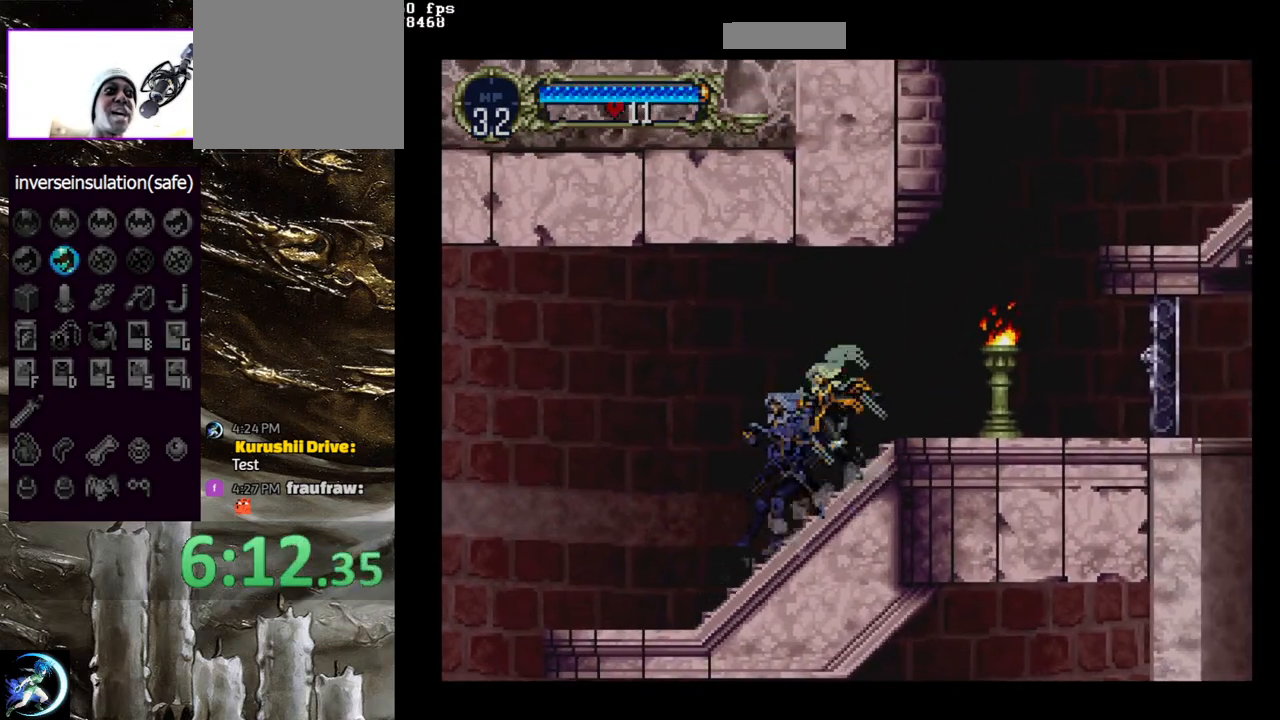
{"buttons": ["CROSS"], "left_stick": "center", "right_stick": "center", "events": [[33, "TRIANGLE", "down"], [150, "TRIANGLE", "up"], [217, "TRIANGLE", "down"], [267, "TRIANGLE", "up"], [367, "CROSS", "down"]]}
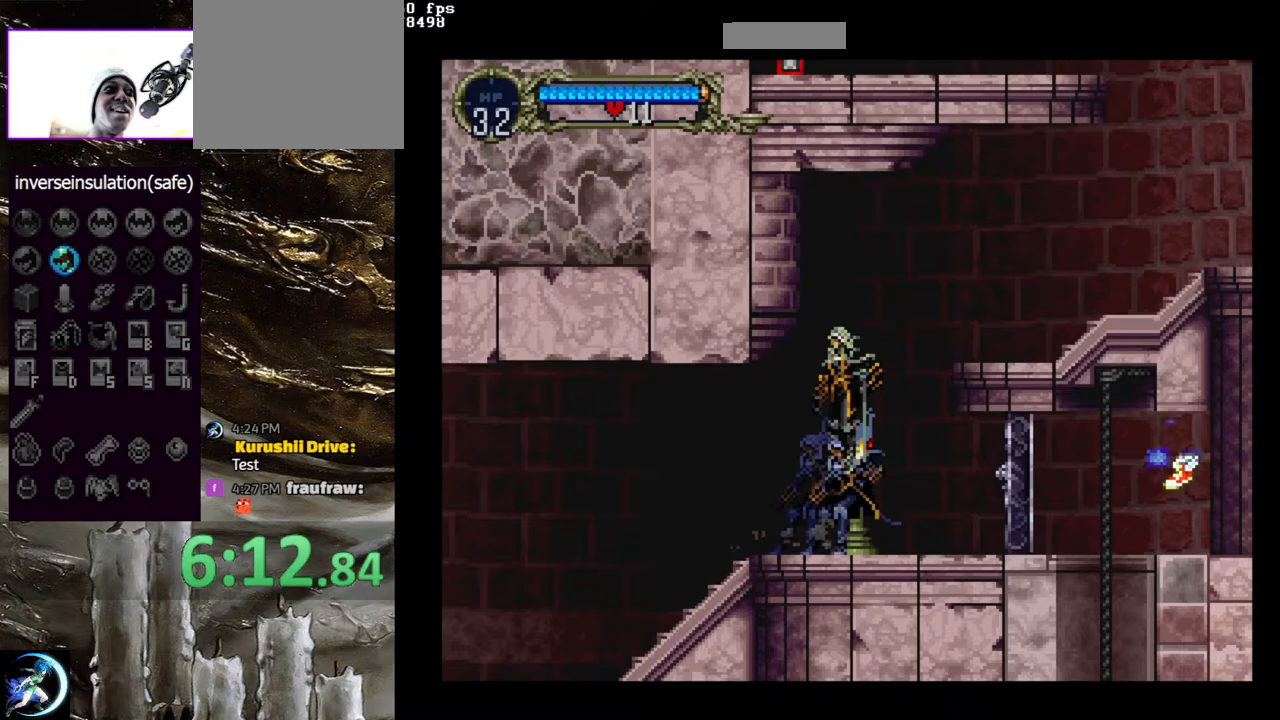
{"buttons": ["DPAD_RIGHT"], "left_stick": "center", "right_stick": "center", "events": [[67, "DPAD_RIGHT", "down"], [400, "CROSS", "up"]]}
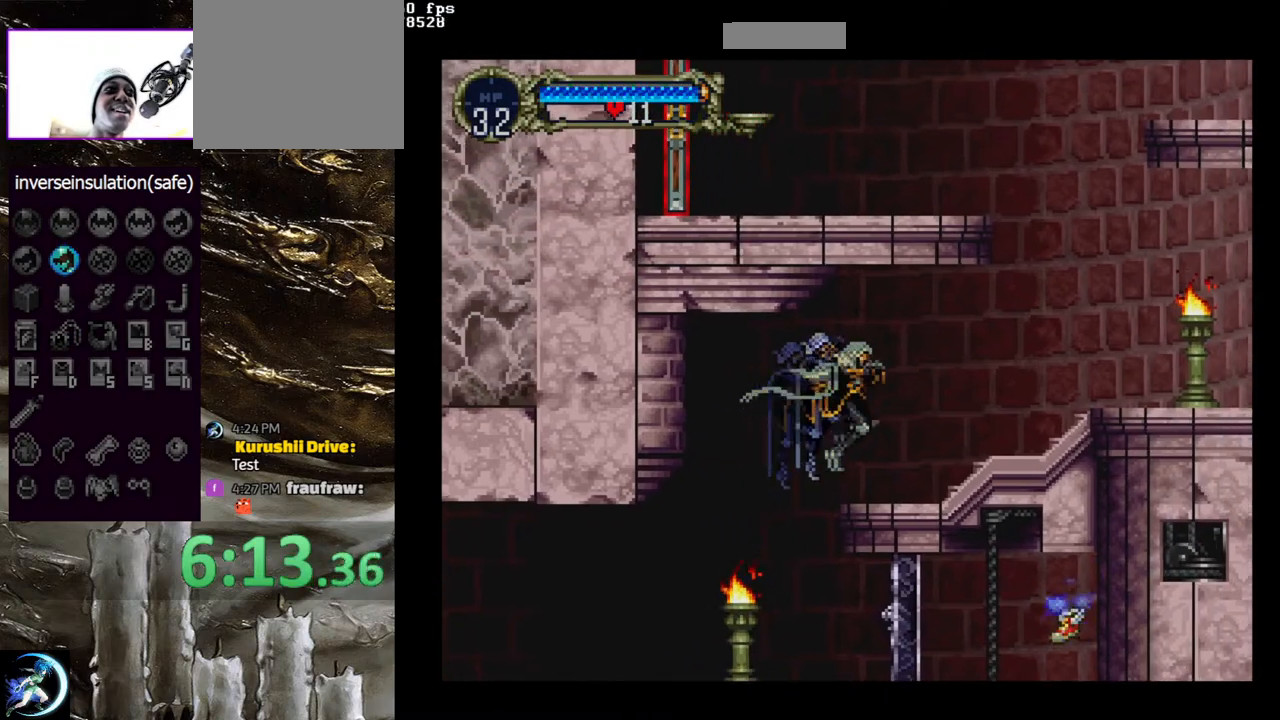
{"buttons": ["TRIANGLE"], "left_stick": "center", "right_stick": "center", "events": [[83, "DPAD_RIGHT", "up"], [150, "DPAD_LEFT", "down"], [200, "TRIANGLE", "down"], [233, "DPAD_LEFT", "up"], [333, "TRIANGLE", "up"], [433, "TRIANGLE", "down"]]}
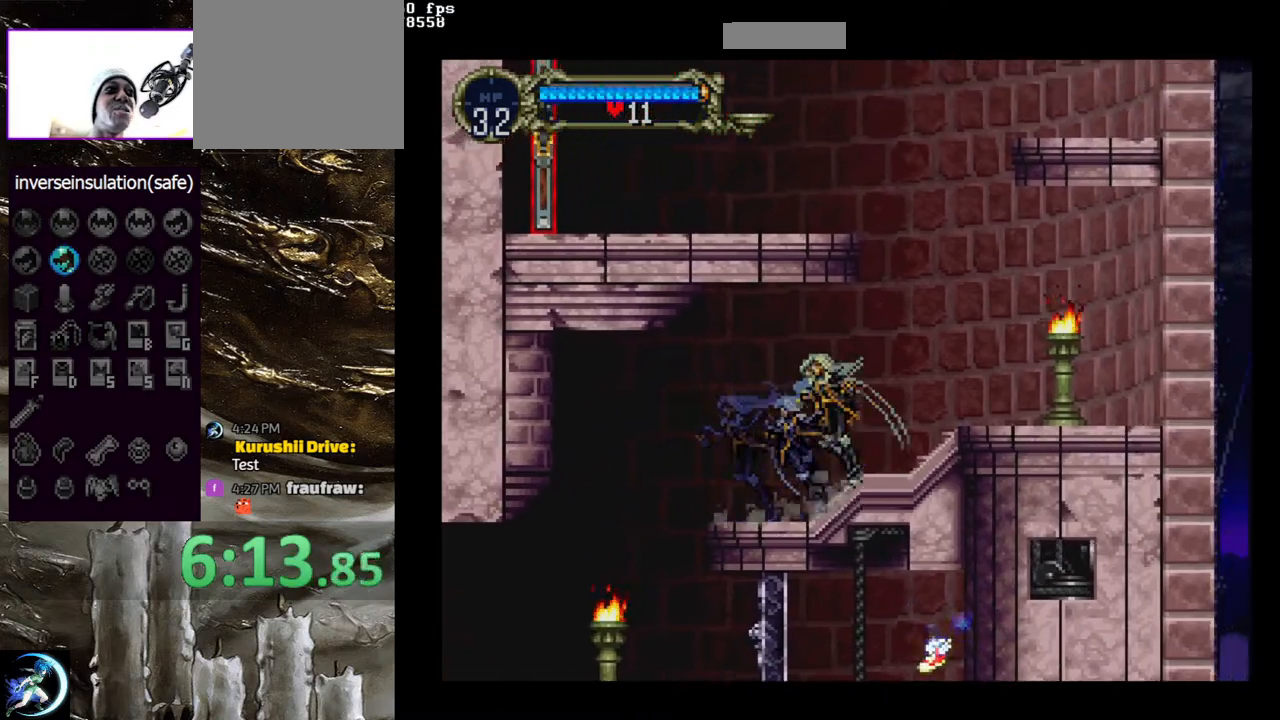
{"buttons": ["CROSS", "DPAD_LEFT"], "left_stick": "center", "right_stick": "center", "events": [[83, "TRIANGLE", "up"], [150, "TRIANGLE", "down"], [233, "TRIANGLE", "up"], [300, "DPAD_LEFT", "down"], [333, "CROSS", "down"]]}
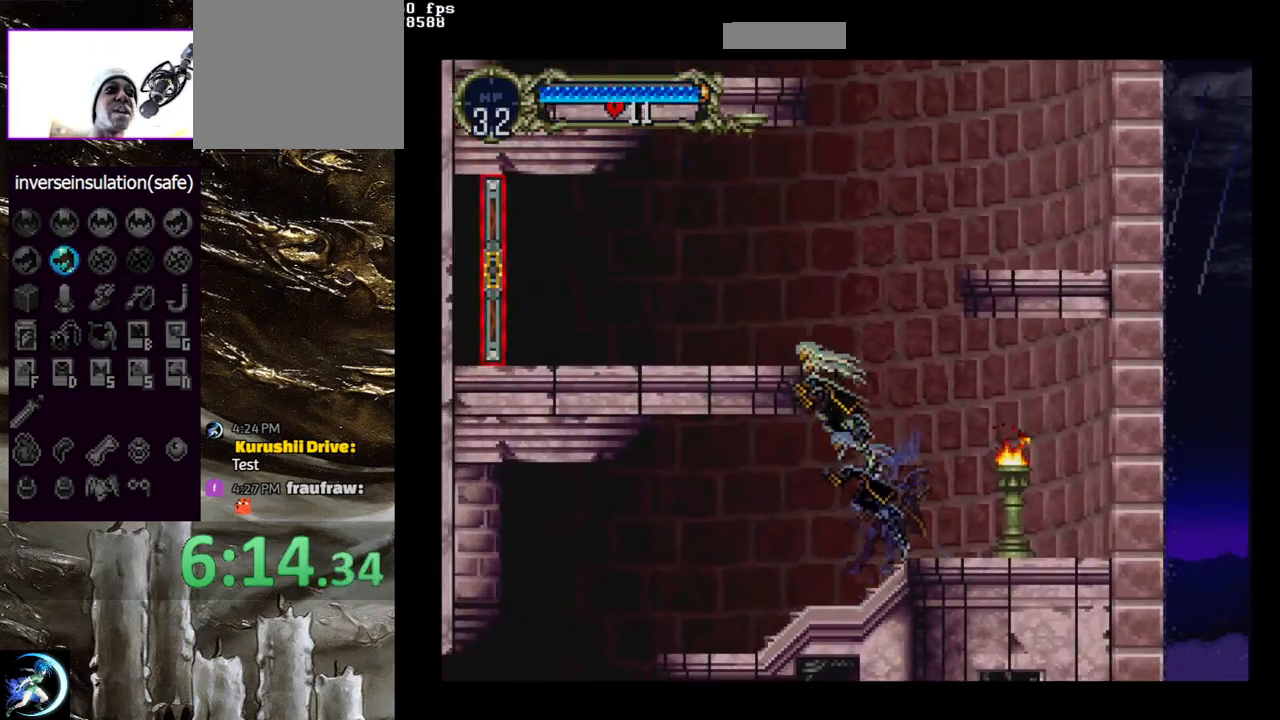
{"buttons": ["DPAD_LEFT"], "left_stick": "center", "right_stick": "center", "events": [[450, "CROSS", "up"]]}
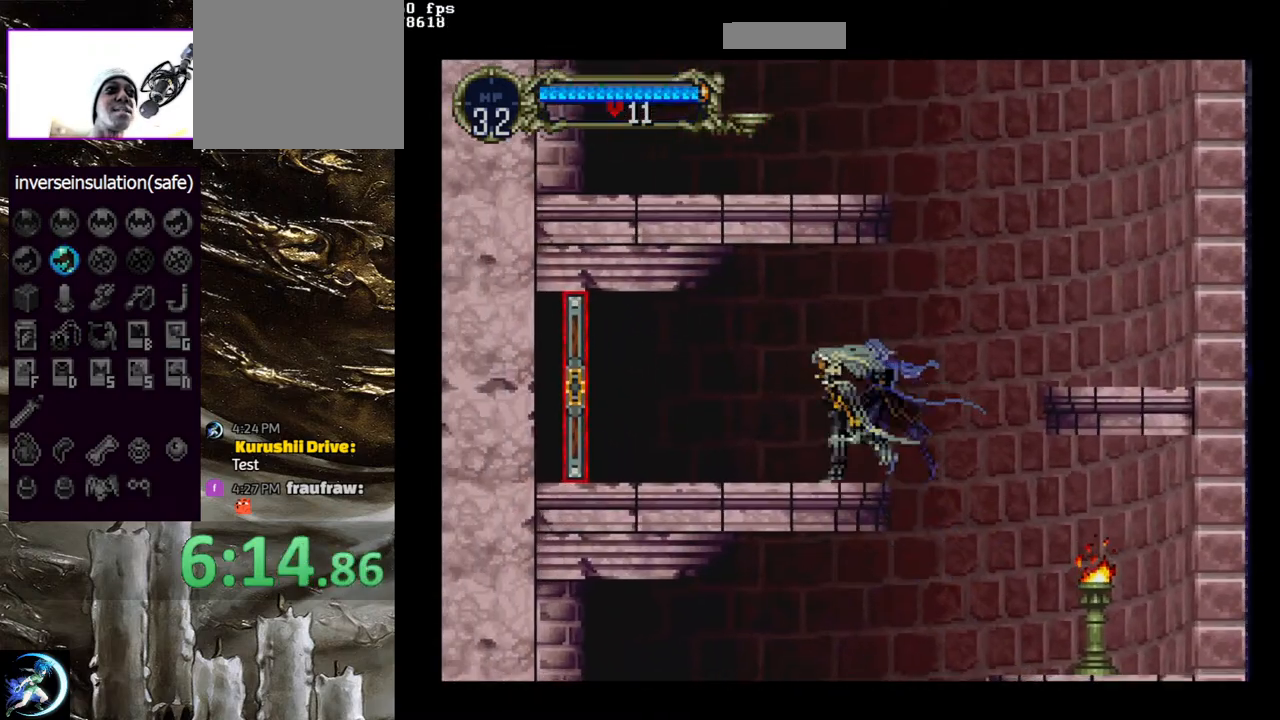
{"buttons": [], "left_stick": "center", "right_stick": "center", "events": [[67, "DPAD_LEFT", "up"]]}
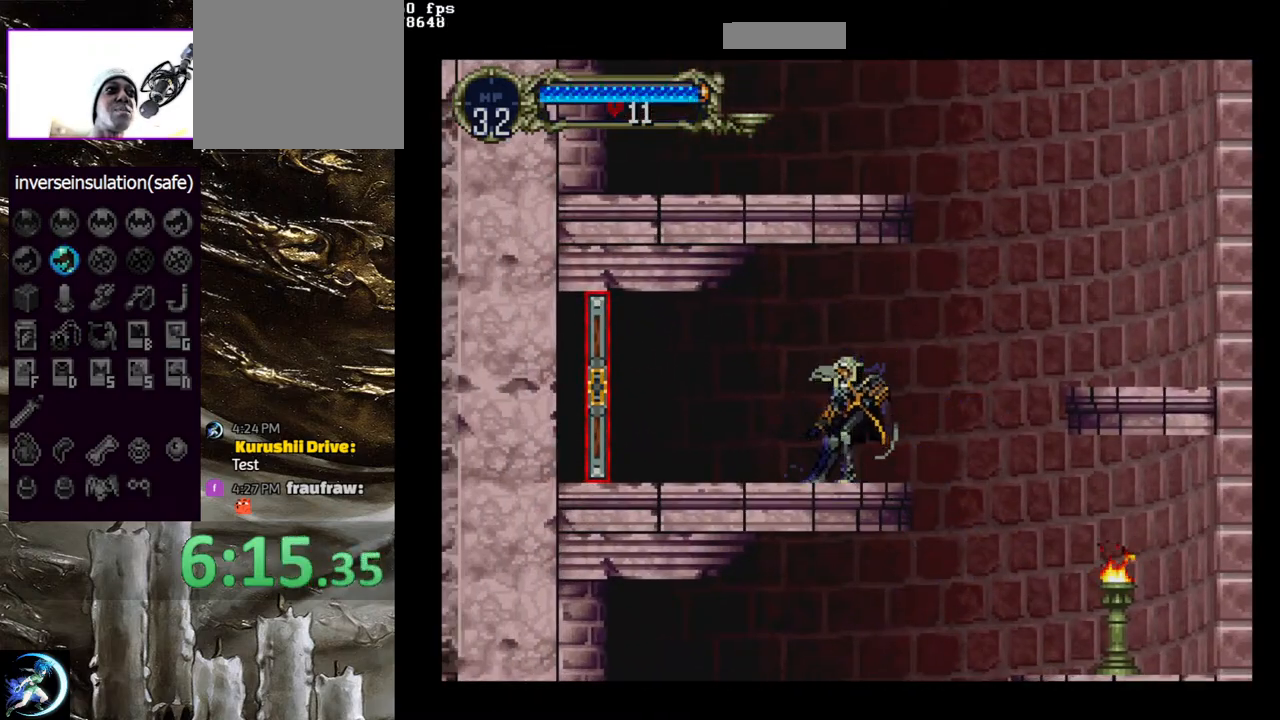
{"buttons": ["DPAD_LEFT"], "left_stick": "center", "right_stick": "center", "events": [[250, "DPAD_LEFT", "down"]]}
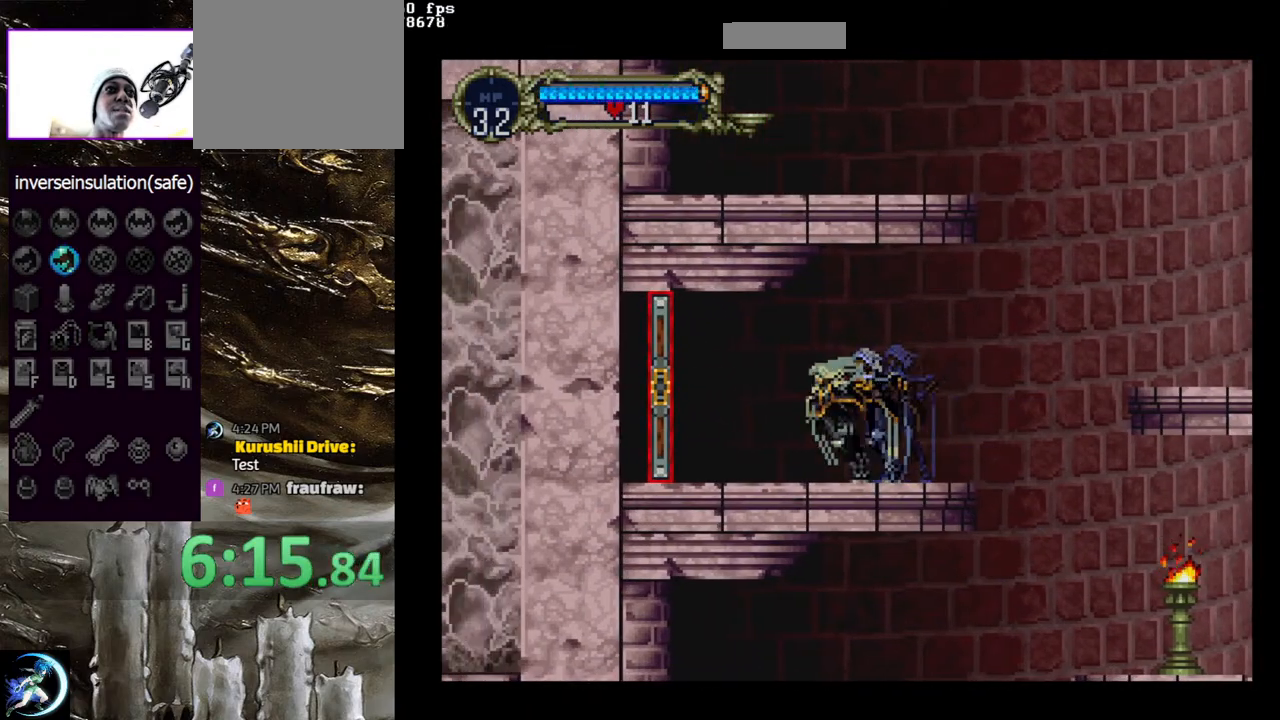
{"buttons": ["DPAD_LEFT"], "left_stick": "center", "right_stick": "center", "events": []}
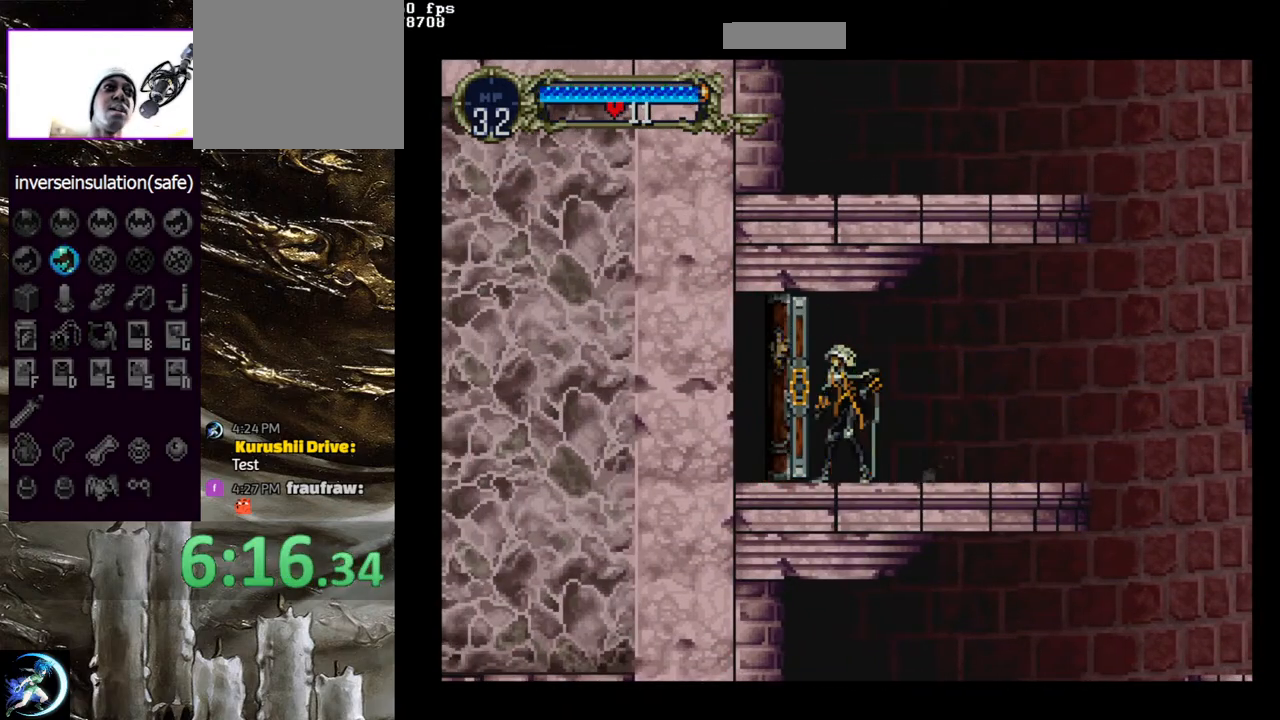
{"buttons": [], "left_stick": "center", "right_stick": "center", "events": [[133, "DPAD_LEFT", "up"]]}
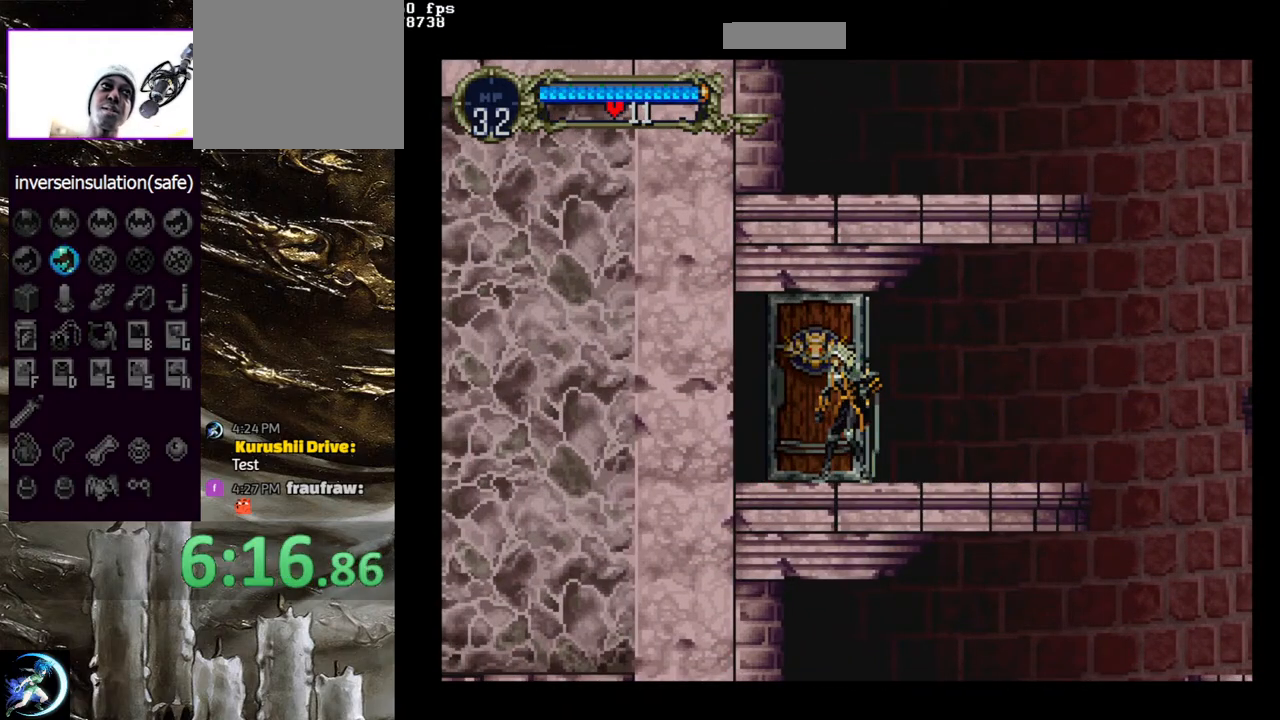
{"buttons": ["DPAD_LEFT"], "left_stick": "center", "right_stick": "center", "events": [[367, "DPAD_LEFT", "down"]]}
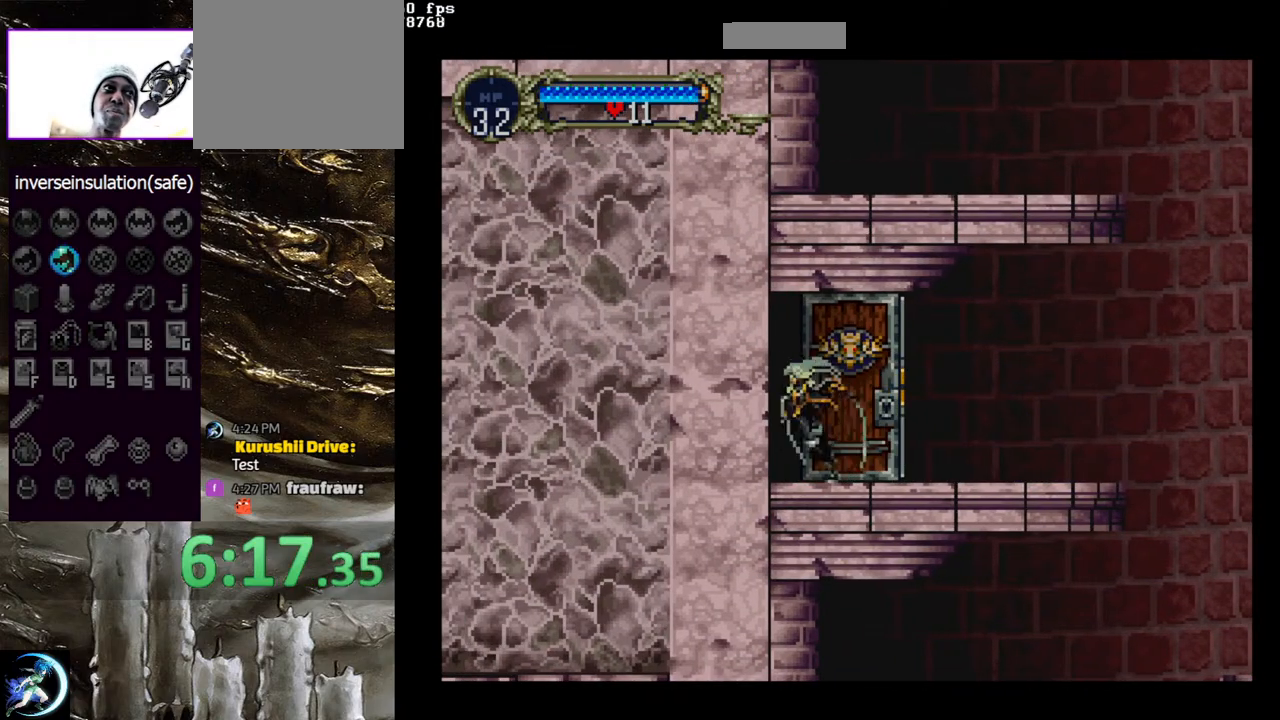
{"buttons": ["DPAD_LEFT"], "left_stick": "center", "right_stick": "center", "events": []}
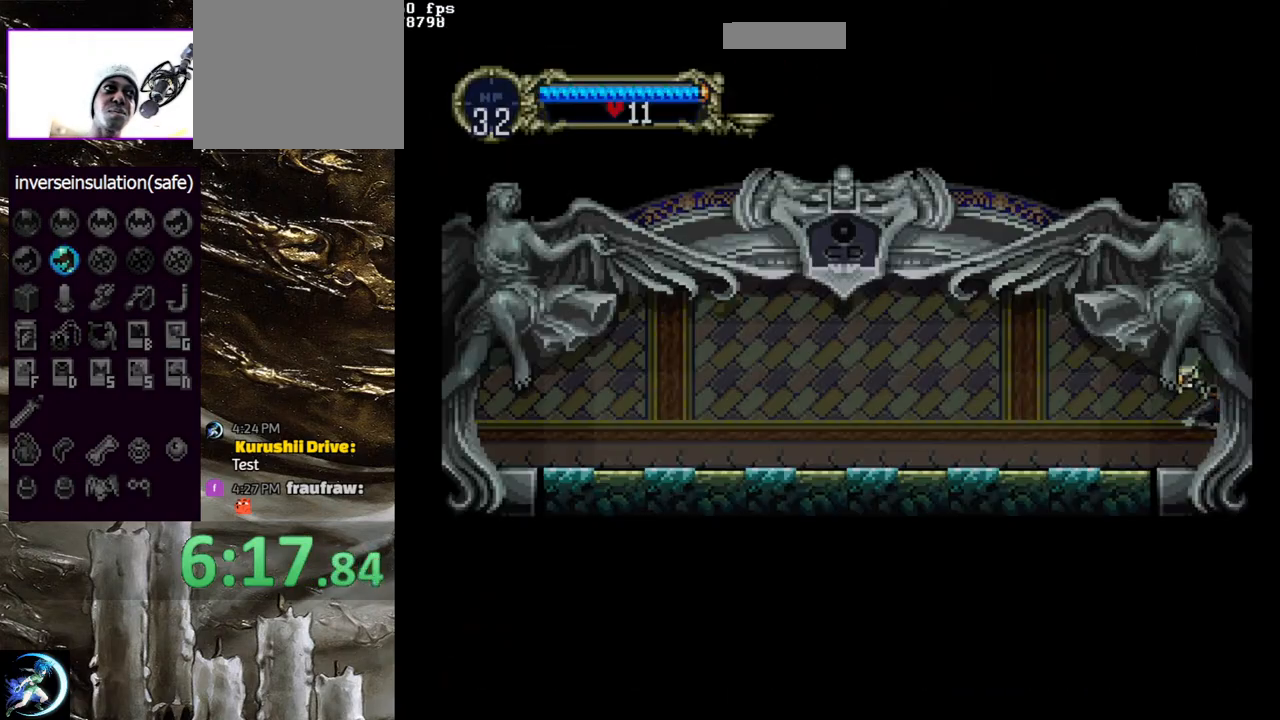
{"buttons": [], "left_stick": "center", "right_stick": "center", "events": [[267, "DPAD_LEFT", "up"], [333, "DPAD_RIGHT", "down"], [367, "CIRCLE", "down"], [383, "TRIANGLE", "down"], [433, "DPAD_RIGHT", "up"], [467, "TRIANGLE", "up"], [500, "CIRCLE", "up"]]}
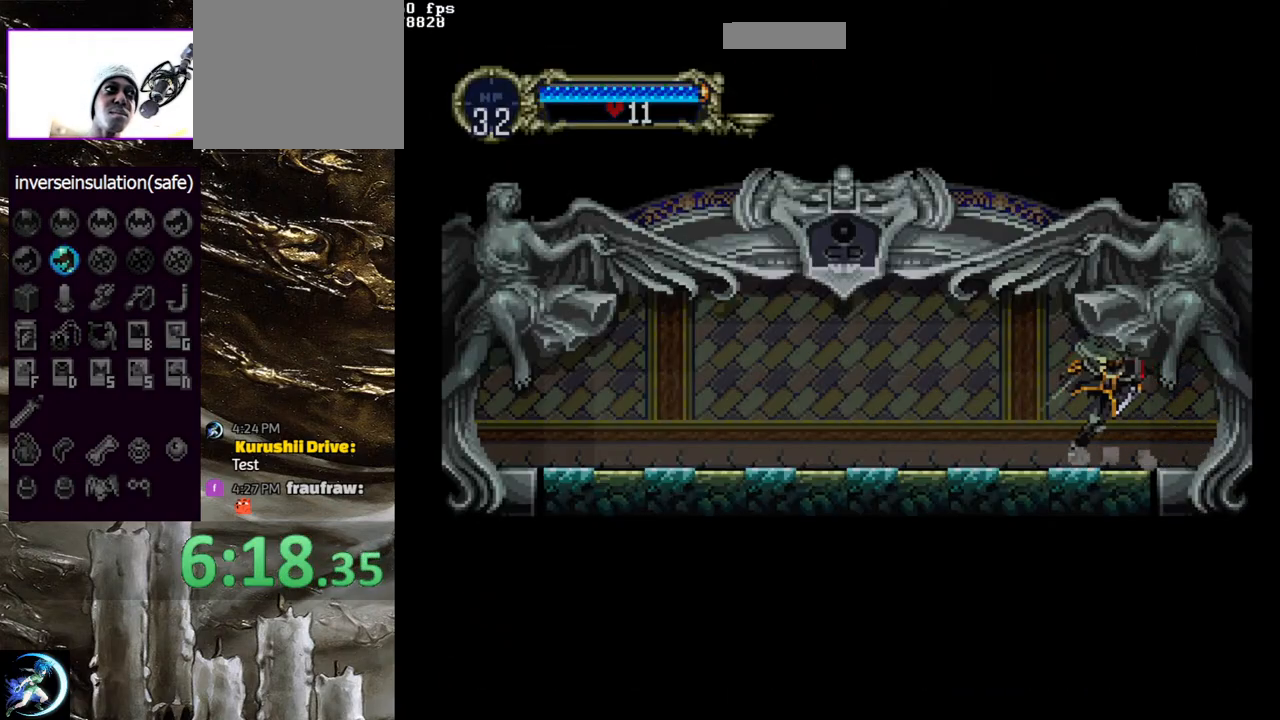
{"buttons": ["CIRCLE"], "left_stick": "center", "right_stick": "center", "events": [[50, "CIRCLE", "down"], [67, "TRIANGLE", "down"], [150, "TRIANGLE", "up"], [183, "CIRCLE", "up"], [217, "CIRCLE", "down"], [250, "TRIANGLE", "down"], [317, "TRIANGLE", "up"], [350, "CIRCLE", "up"], [400, "CIRCLE", "down"], [433, "TRIANGLE", "down"], [500, "TRIANGLE", "up"]]}
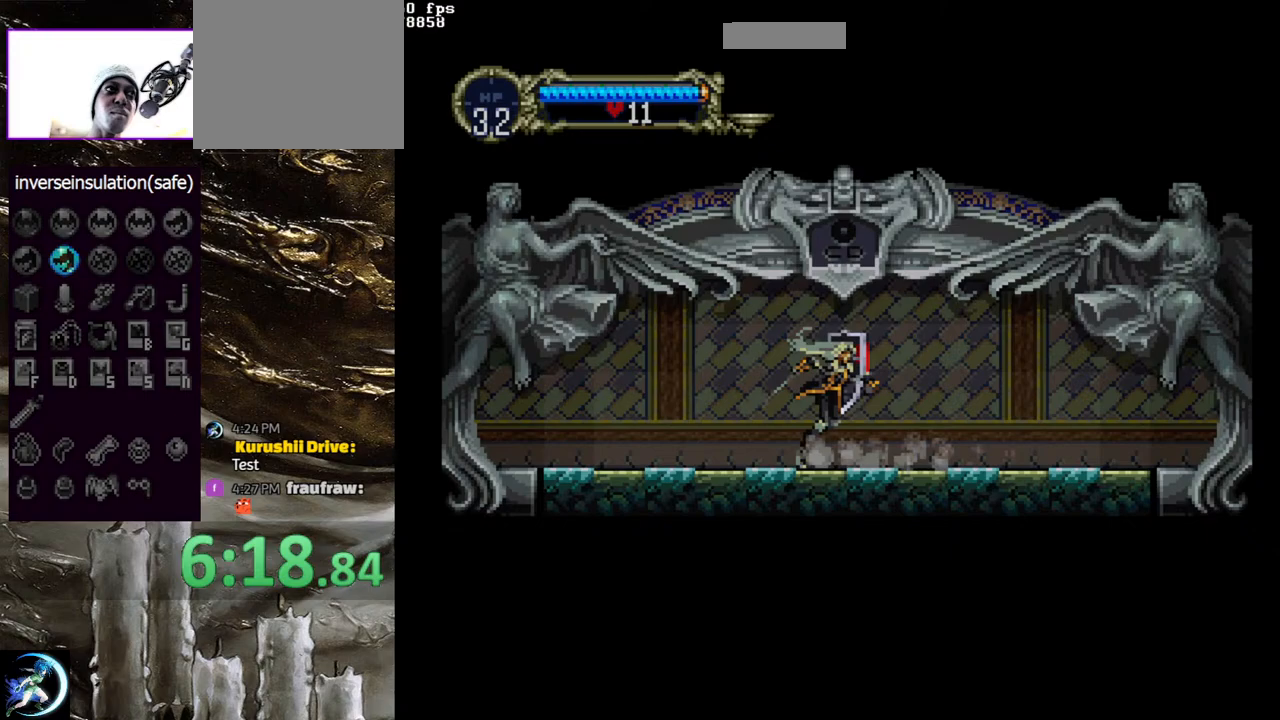
{"buttons": ["CIRCLE", "TRIANGLE"], "left_stick": "center", "right_stick": "center", "events": [[33, "CIRCLE", "up"], [83, "CIRCLE", "down"], [217, "CIRCLE", "up"], [267, "CIRCLE", "down"], [283, "TRIANGLE", "down"], [367, "TRIANGLE", "up"], [383, "CIRCLE", "up"], [450, "CIRCLE", "down"], [483, "TRIANGLE", "down"]]}
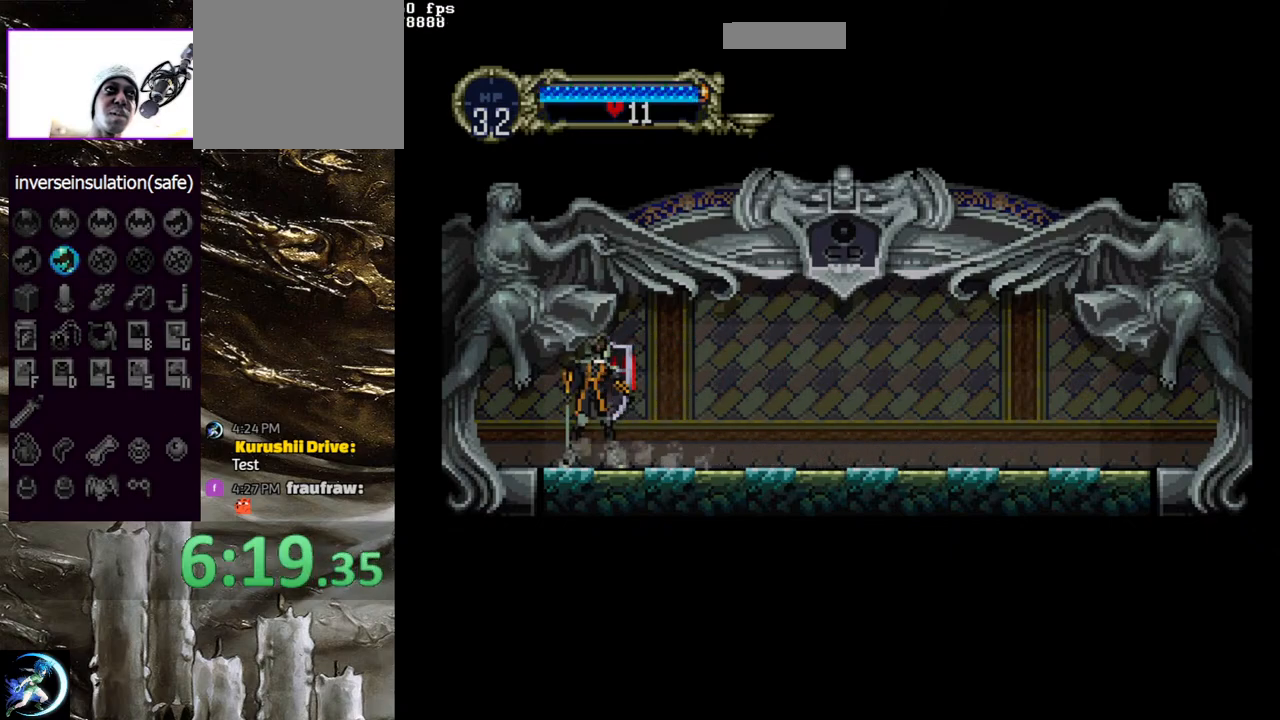
{"buttons": [], "left_stick": "center", "right_stick": "center", "events": [[33, "TRIANGLE", "up"], [83, "CIRCLE", "up"], [133, "CIRCLE", "down"], [150, "TRIANGLE", "down"], [233, "TRIANGLE", "up"], [250, "CIRCLE", "up"]]}
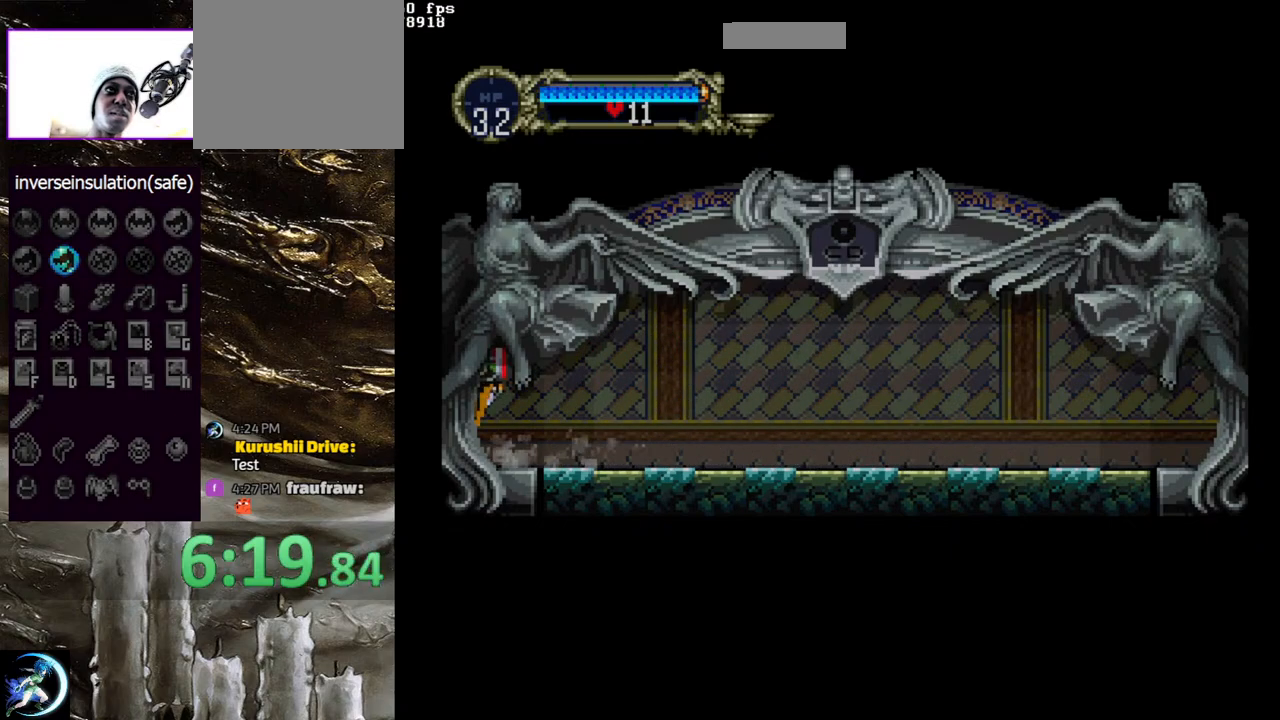
{"buttons": [], "left_stick": "center", "right_stick": "center", "events": []}
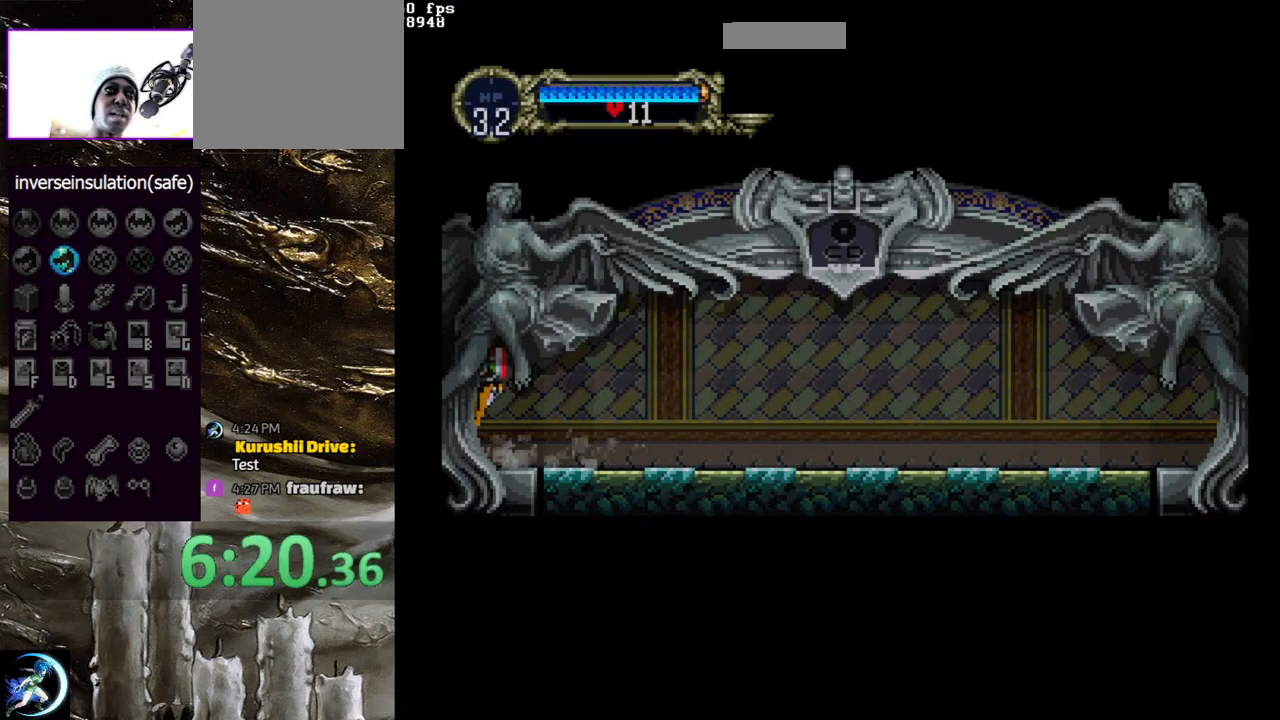
{"buttons": [], "left_stick": "center", "right_stick": "center", "events": []}
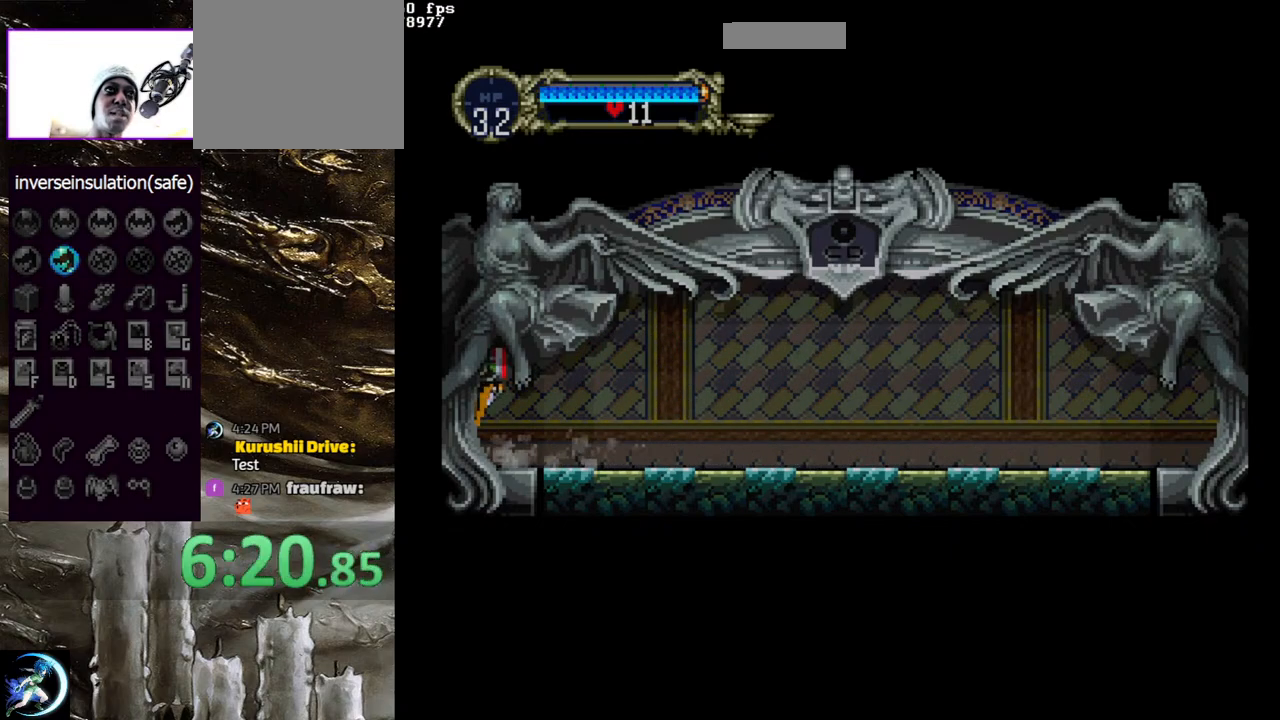
{"buttons": [], "left_stick": "center", "right_stick": "center", "events": []}
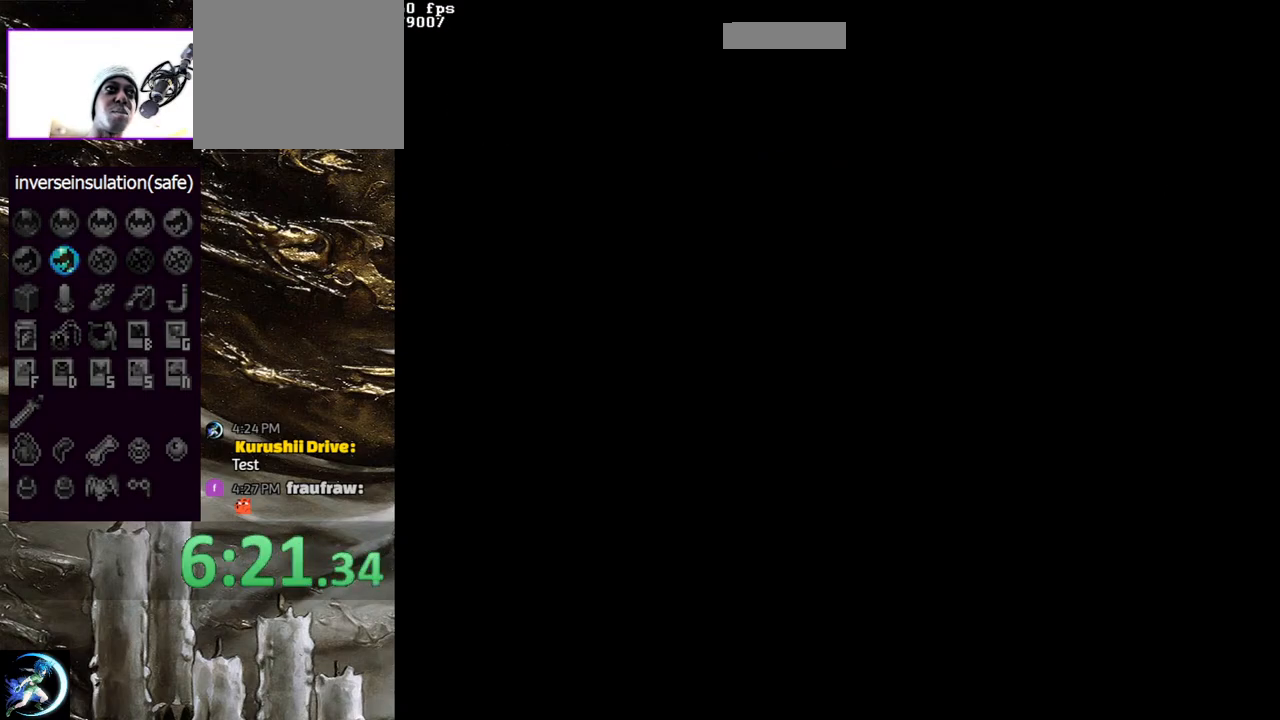
{"buttons": [], "left_stick": "center", "right_stick": "center", "events": []}
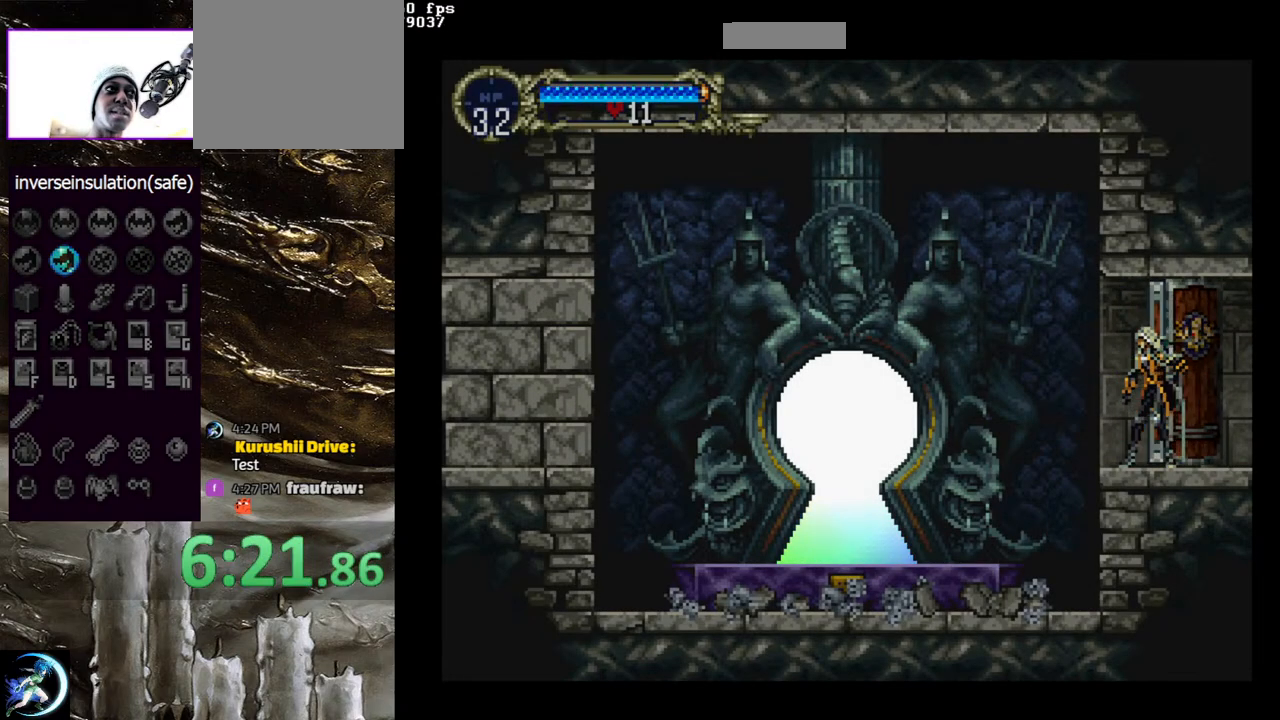
{"buttons": ["CROSS", "DPAD_LEFT"], "left_stick": "center", "right_stick": "center", "events": [[183, "DPAD_LEFT", "down"], [367, "CROSS", "down"]]}
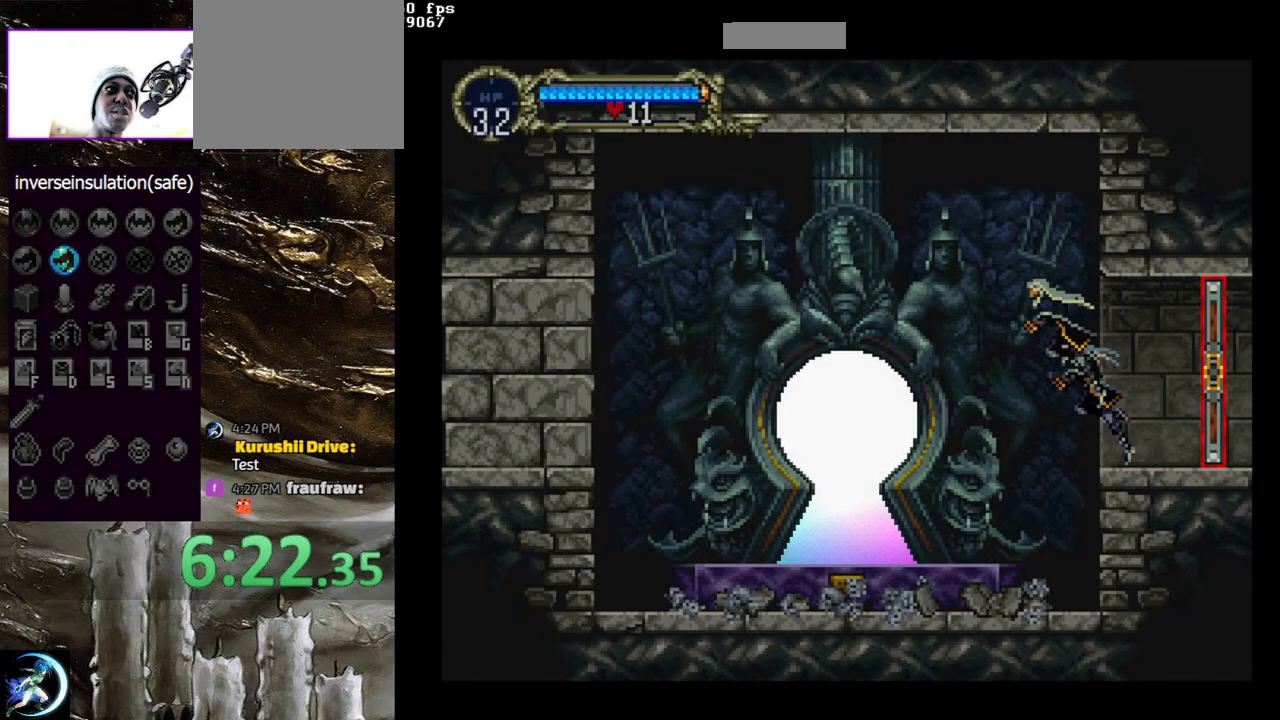
{"buttons": ["DPAD_LEFT"], "left_stick": "center", "right_stick": "center", "events": [[67, "CROSS", "up"]]}
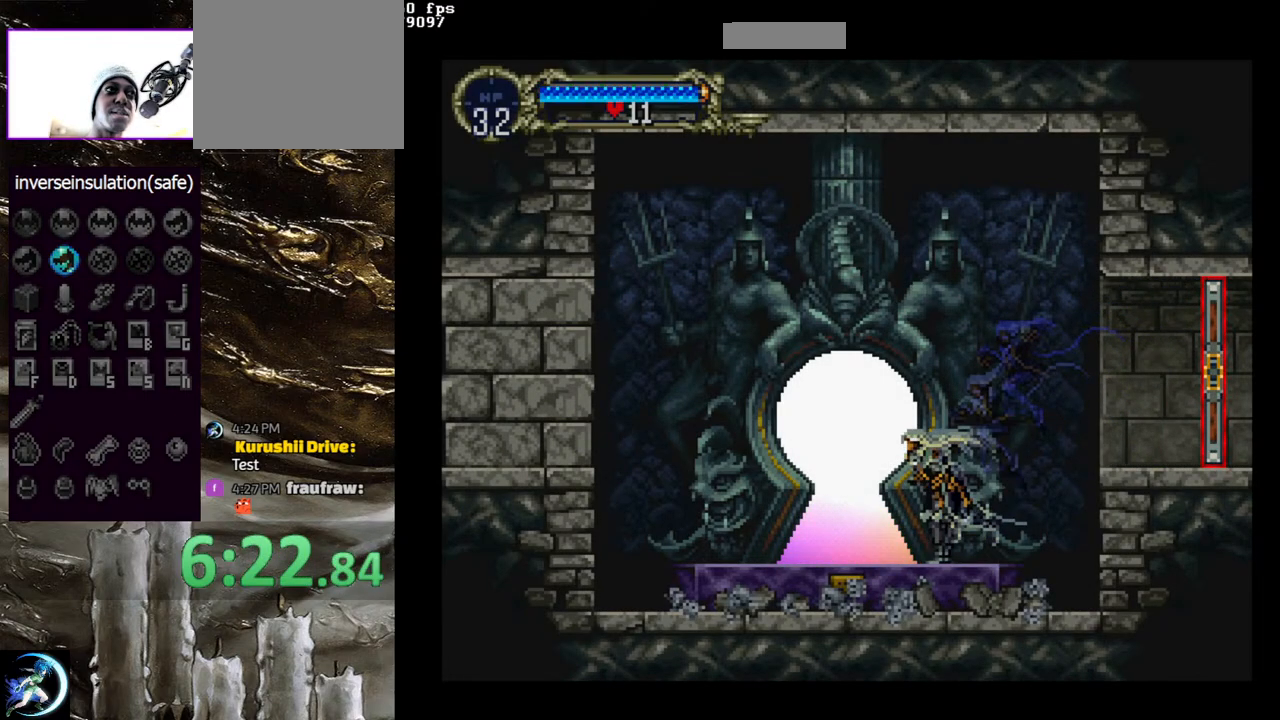
{"buttons": ["DPAD_UP"], "left_stick": "center", "right_stick": "center", "events": [[317, "DPAD_LEFT", "up"], [400, "DPAD_UP", "down"]]}
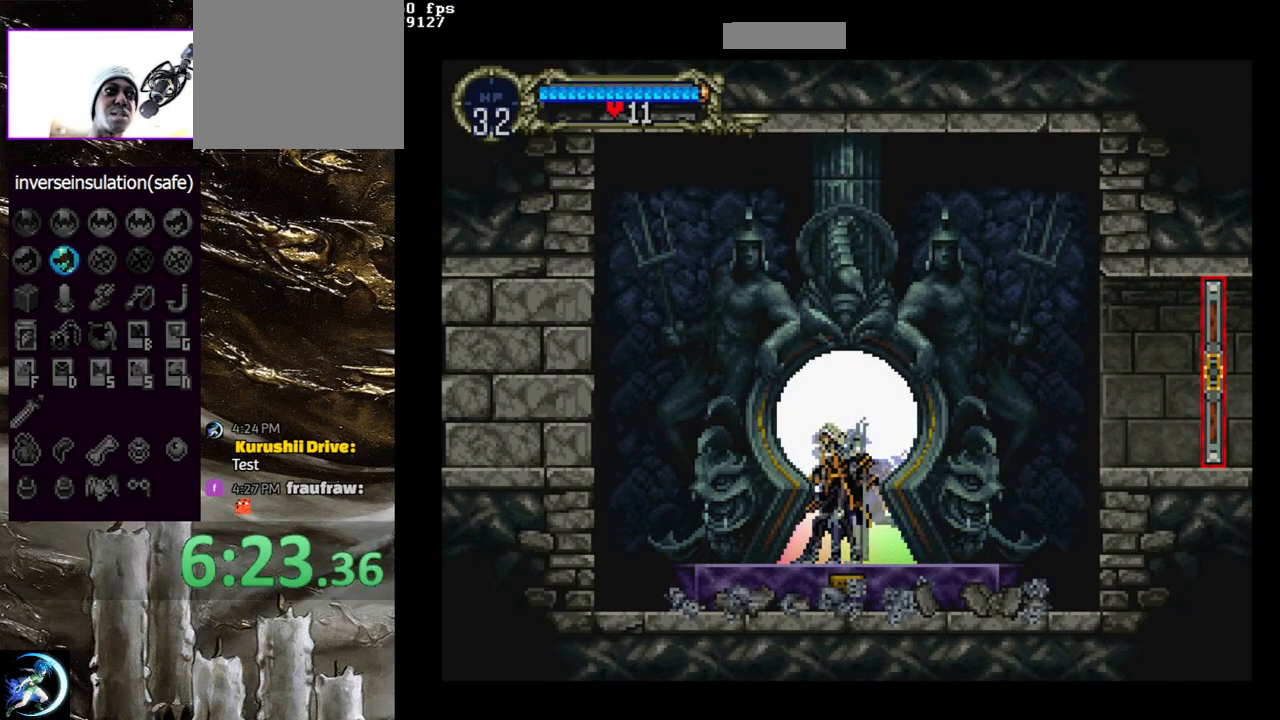
{"buttons": [], "left_stick": "center", "right_stick": "center", "events": [[33, "DPAD_UP", "up"]]}
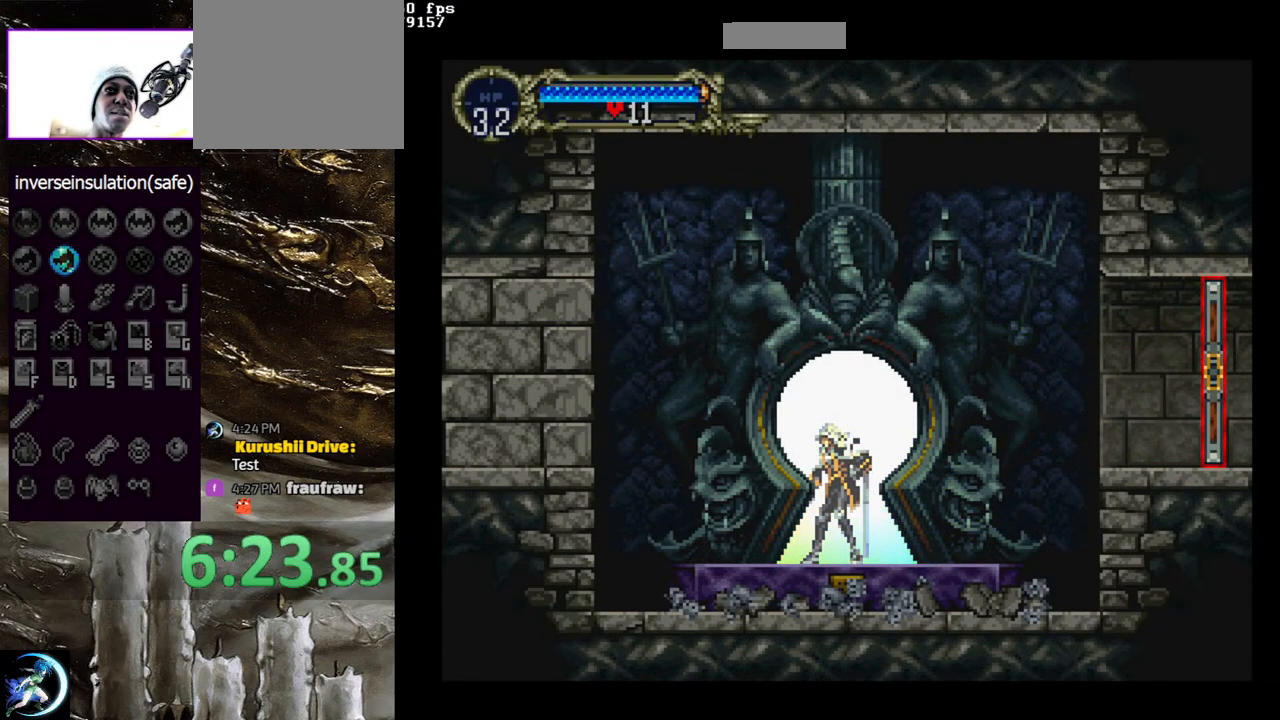
{"buttons": [], "left_stick": "center", "right_stick": "center", "events": []}